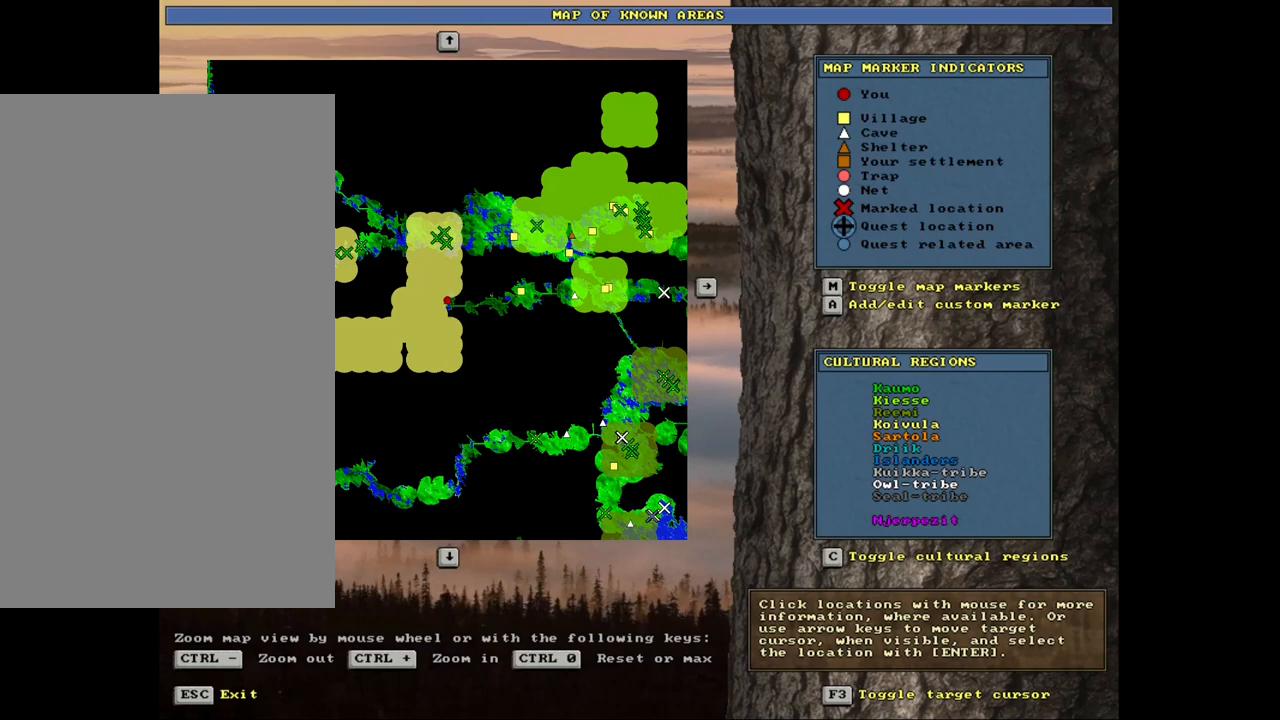
Gameplay with keyboard and mouse; each line is a JSON object with the keys and mouse buttons held at the frame after it. "events" lists presses ("down") and releases ("up") of ".", "/", "0", "1", "2", "3", "4", "5", "6", "8", "9", "a", "alt_l", "alt_r", "b", "backslash", "backspace", "c", "caps_lock", "comma", "ctrl_l", "ctrl_r", "d", "down", "e", "equals", "escape", "f", "f1", "f10", "f11", "f12", "f2", "f3", "f4", "f5", "f6", "f7", "f8", "f9", "g", "h", "i", "j", "k", "l", "lbracket", "left", "minus", "n", "num0", "num1", "num2", "num3", "num4", "num5", "num6", "num7", "num8", "num9", "o", "p", "q", "quote", "r", "rbracket", "right", "s", "semicolon", "shift_l", "shift_r", "space", "super", "t", "tab", "tilde", "up", "v", "w", "x", "y", "z", "mouse_left", "mouse_wheel", "mouse_right", "mouse_mb4" and "mouse_mb5" between this image and that frame as [ms after this image, input, new state], when the widget could be followed in between. "mouse_left", "mouse_wheel", "mouse_right", "mouse_mb4", "mouse_mb5" = the "left", "wheel", "right", "mb4", "mb5" buttons of the "mouse" list. No other keys are recorded. "wheel" means that the mouse wheel is clicked or scrolled. Mouse movement is not recorded. Not read: 7 m return u.
{"keys": [], "mouse": [], "events": [[333, "num4", "down"], [483, "num4", "up"]]}
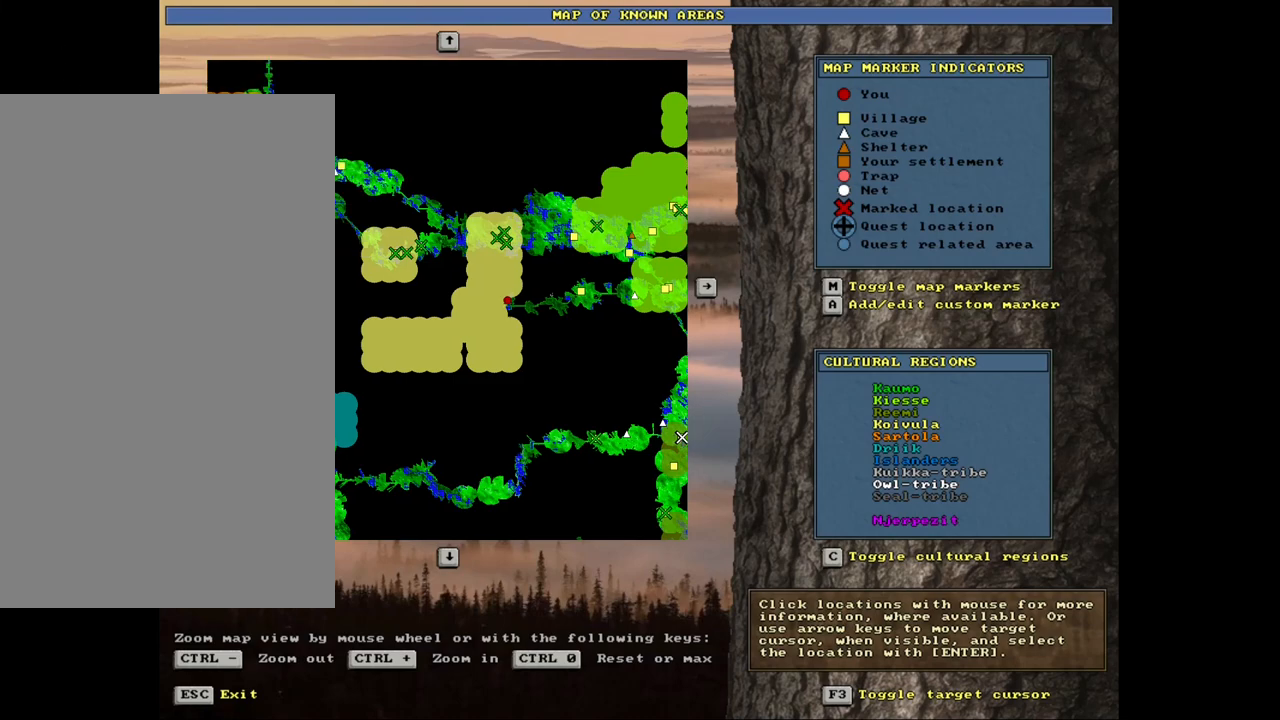
{"keys": [], "mouse": [], "events": [[350, "num4", "down"], [433, "num4", "up"]]}
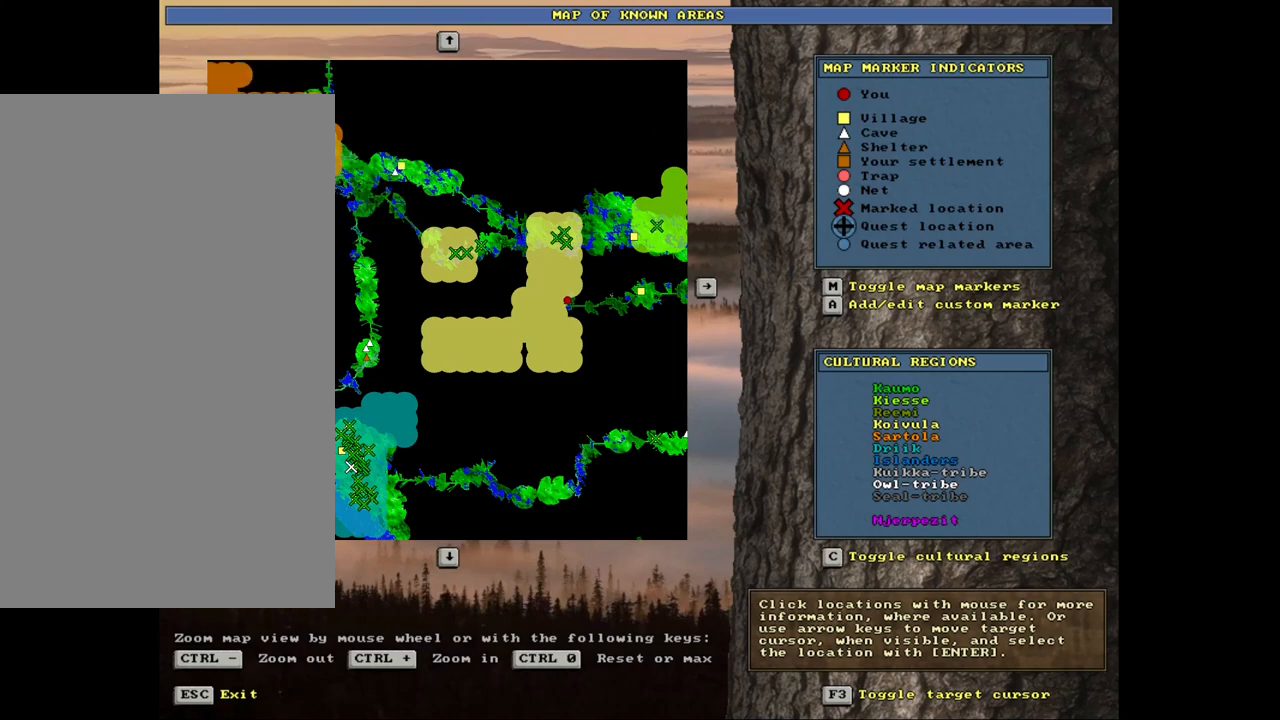
{"keys": [], "mouse": [], "events": [[83, "num4", "down"], [167, "num4", "up"]]}
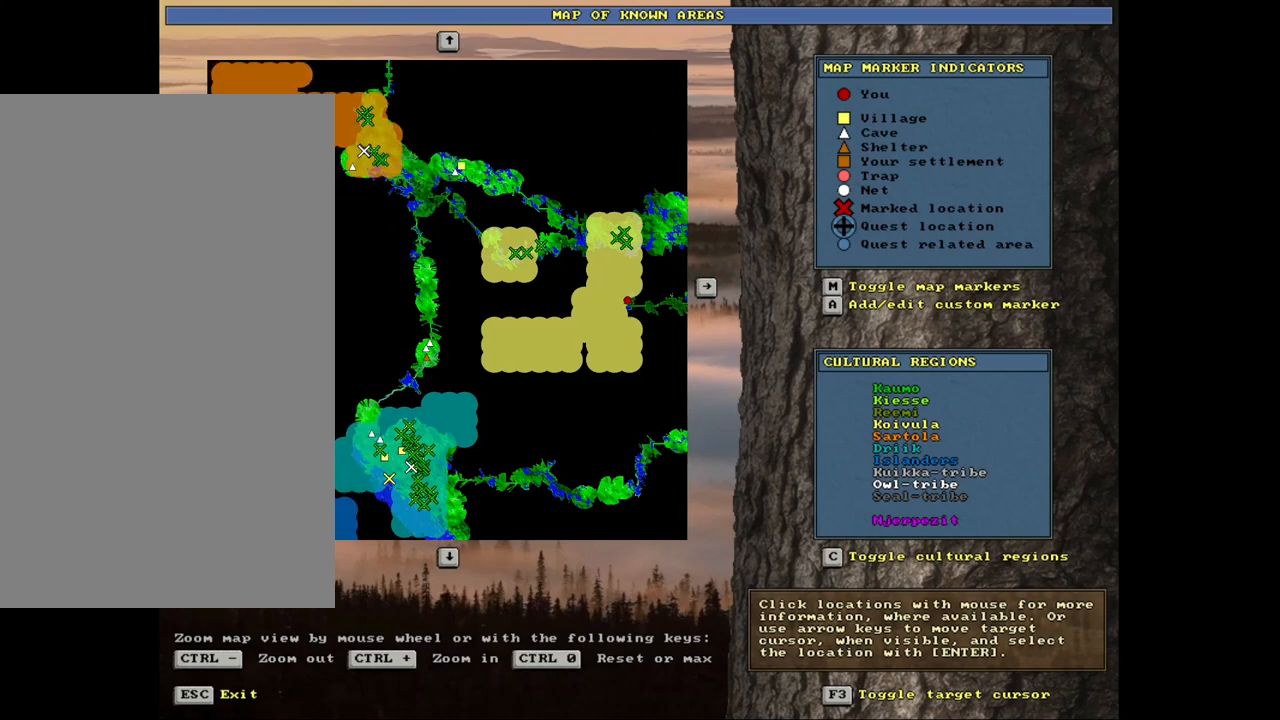
{"keys": [], "mouse": [], "events": []}
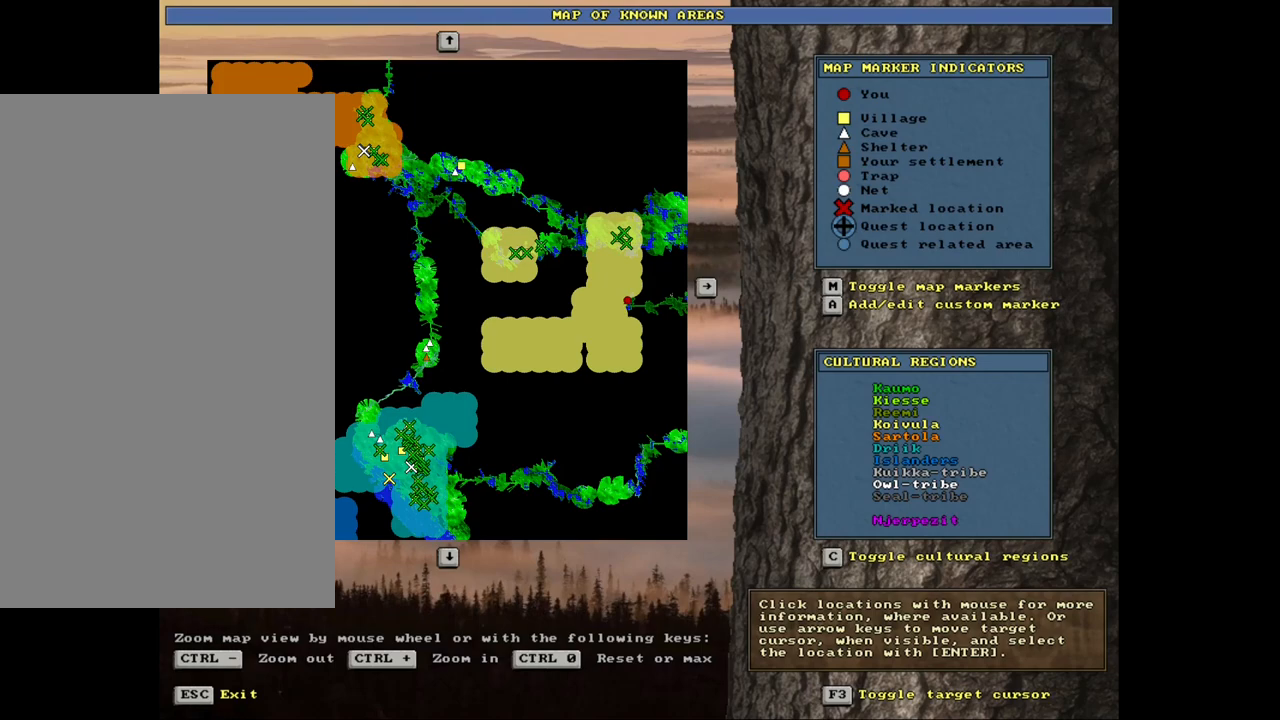
{"keys": [], "mouse": [], "events": []}
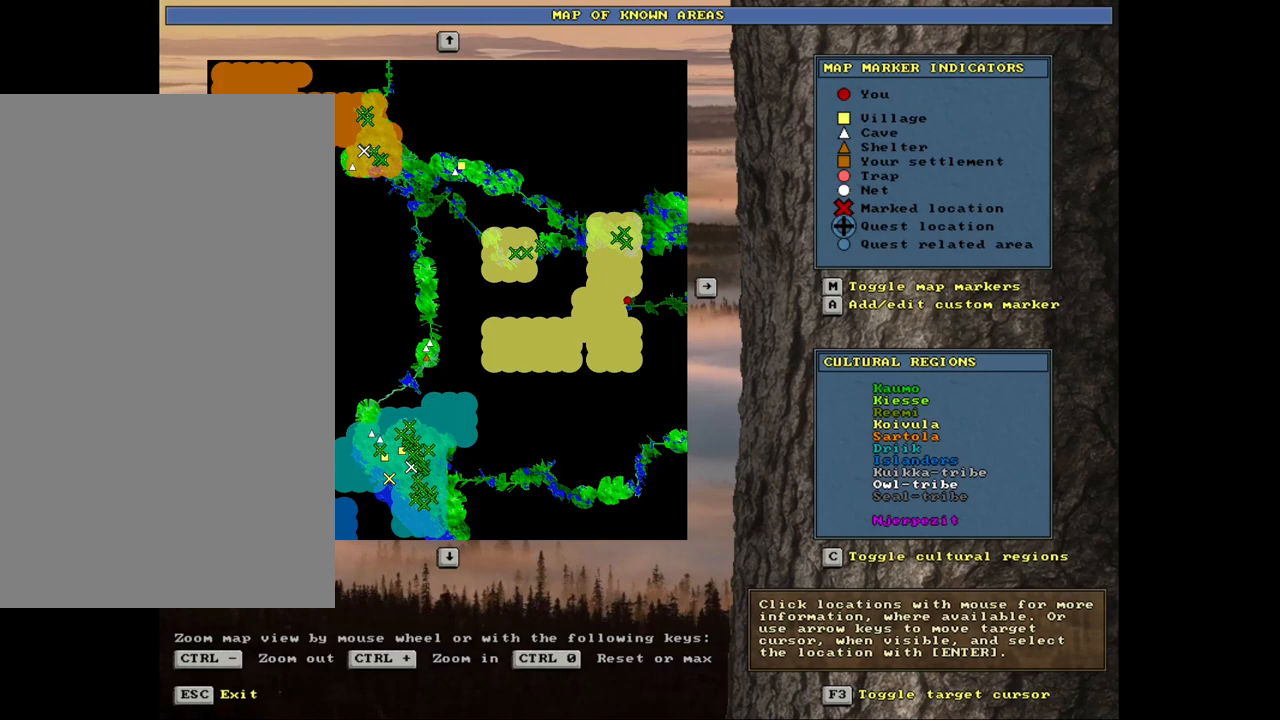
{"keys": [], "mouse": [], "events": [[350, "num8", "down"], [467, "num8", "up"]]}
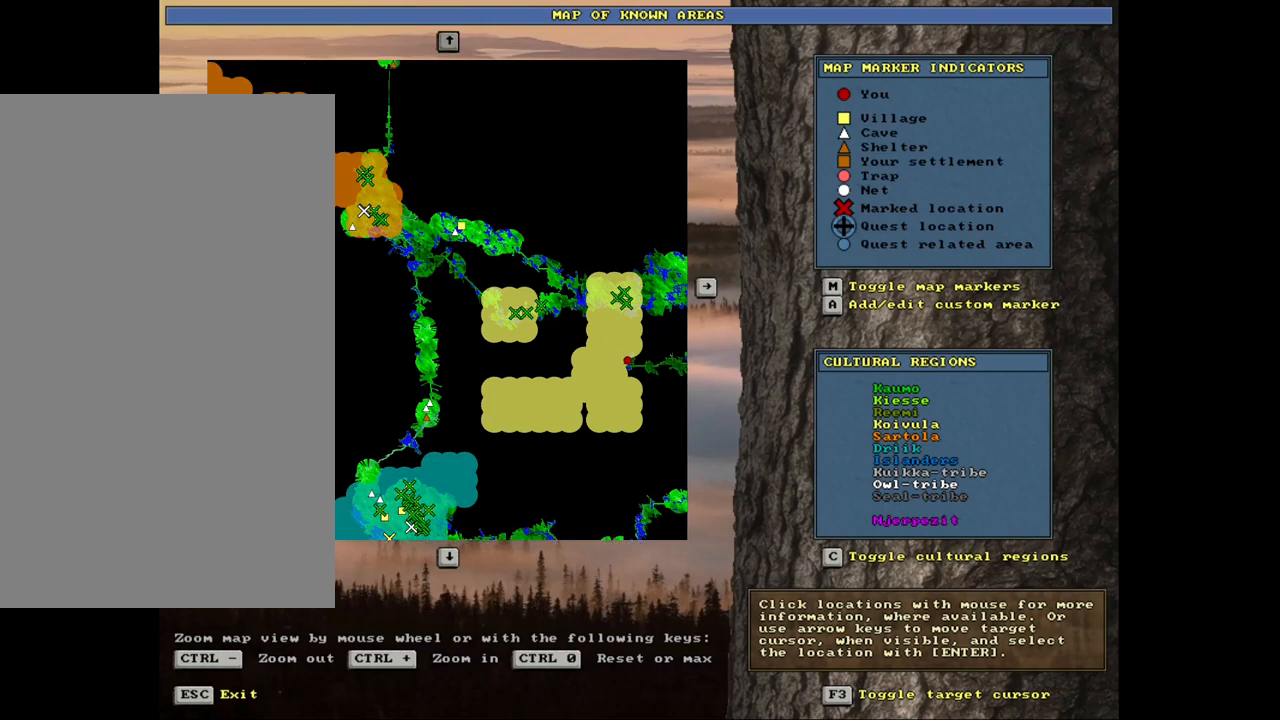
{"keys": [], "mouse": [], "events": []}
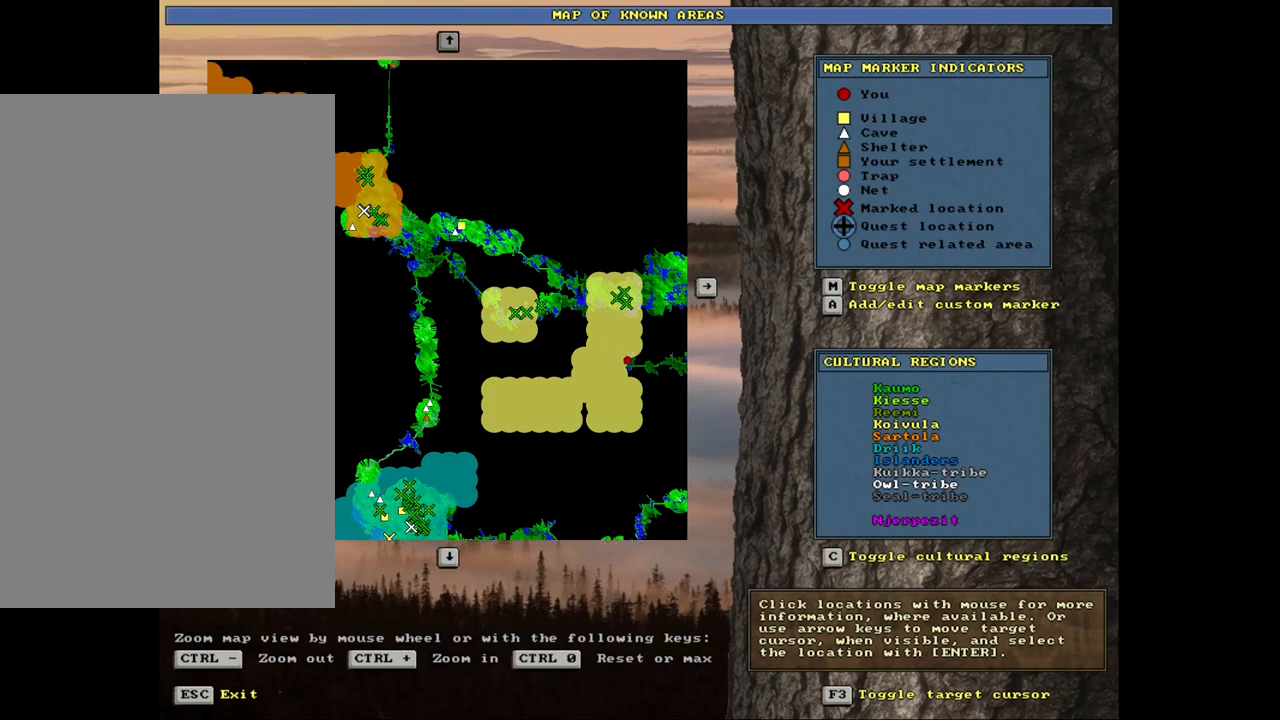
{"keys": ["num6"], "mouse": [], "events": [[483, "num6", "down"]]}
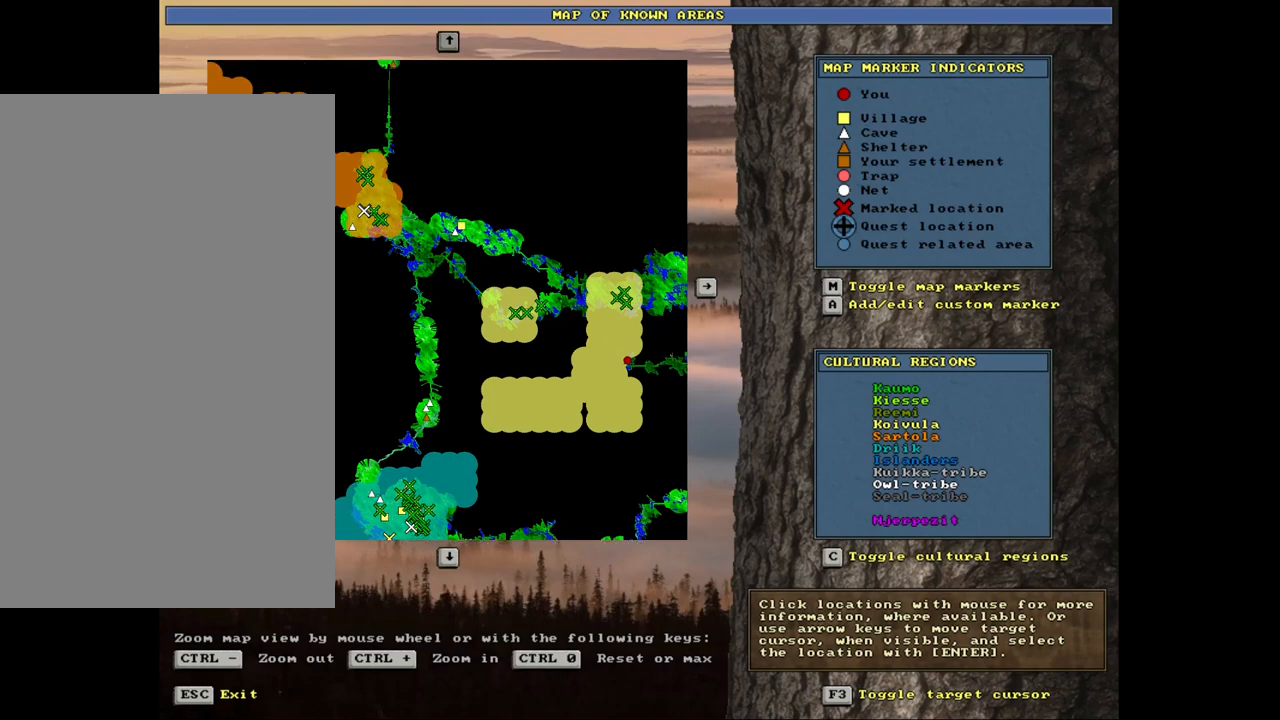
{"keys": [], "mouse": [], "events": [[117, "num6", "up"]]}
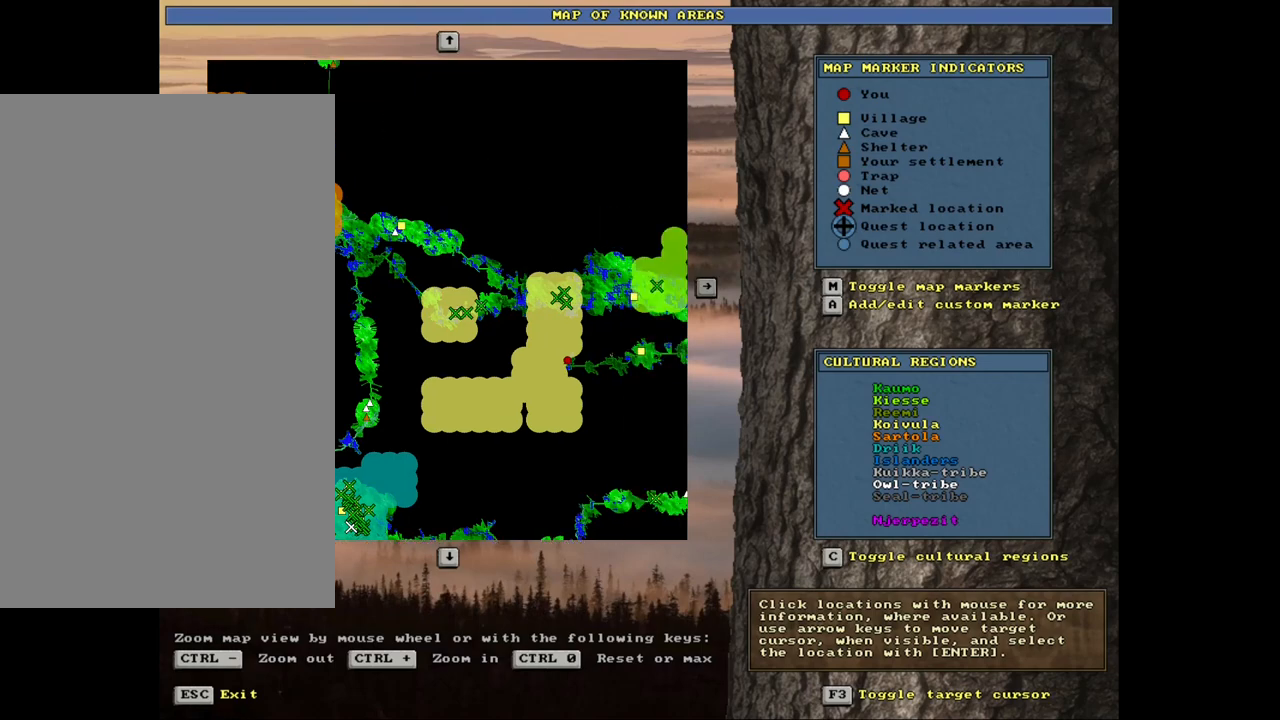
{"keys": [], "mouse": [], "events": []}
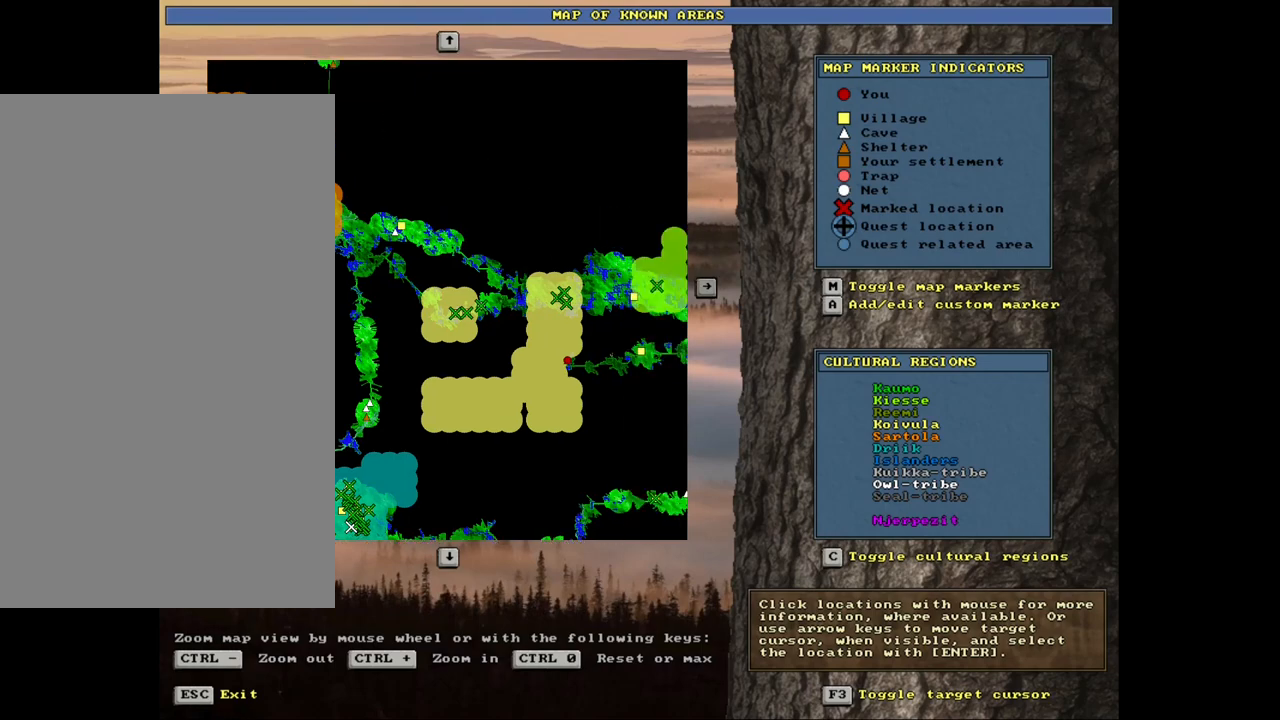
{"keys": [], "mouse": [], "events": []}
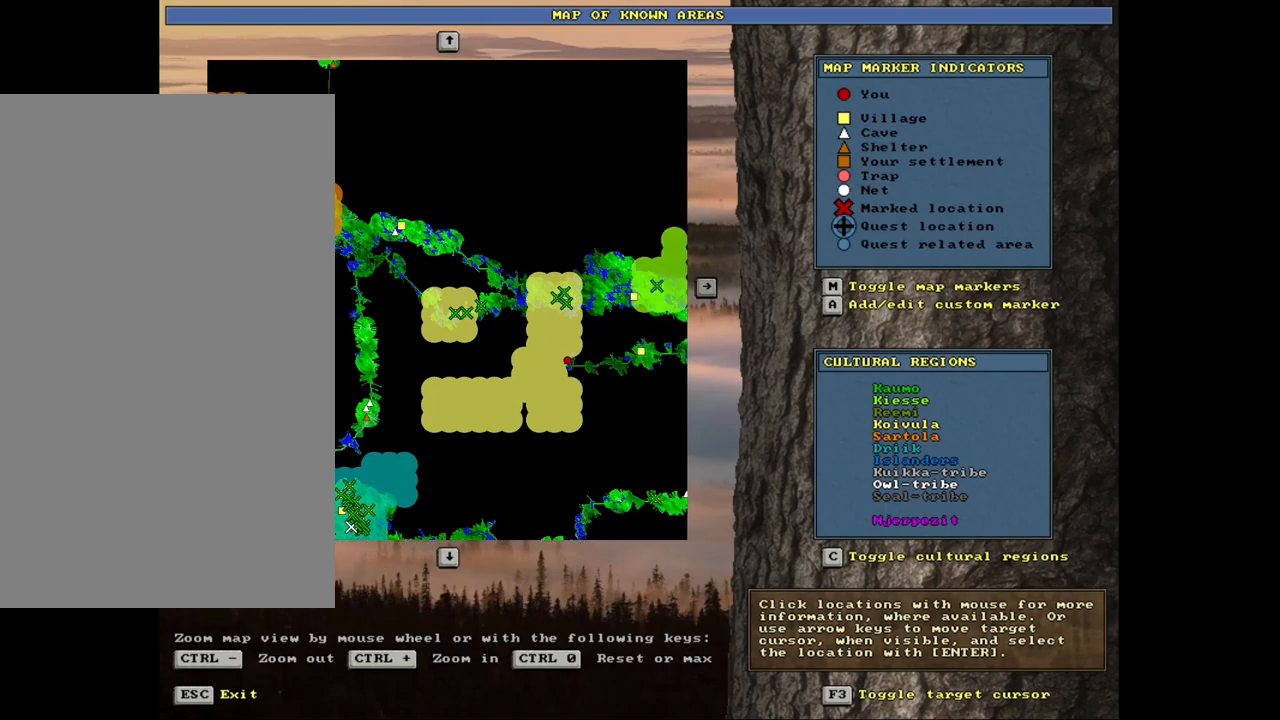
{"keys": [], "mouse": [], "events": []}
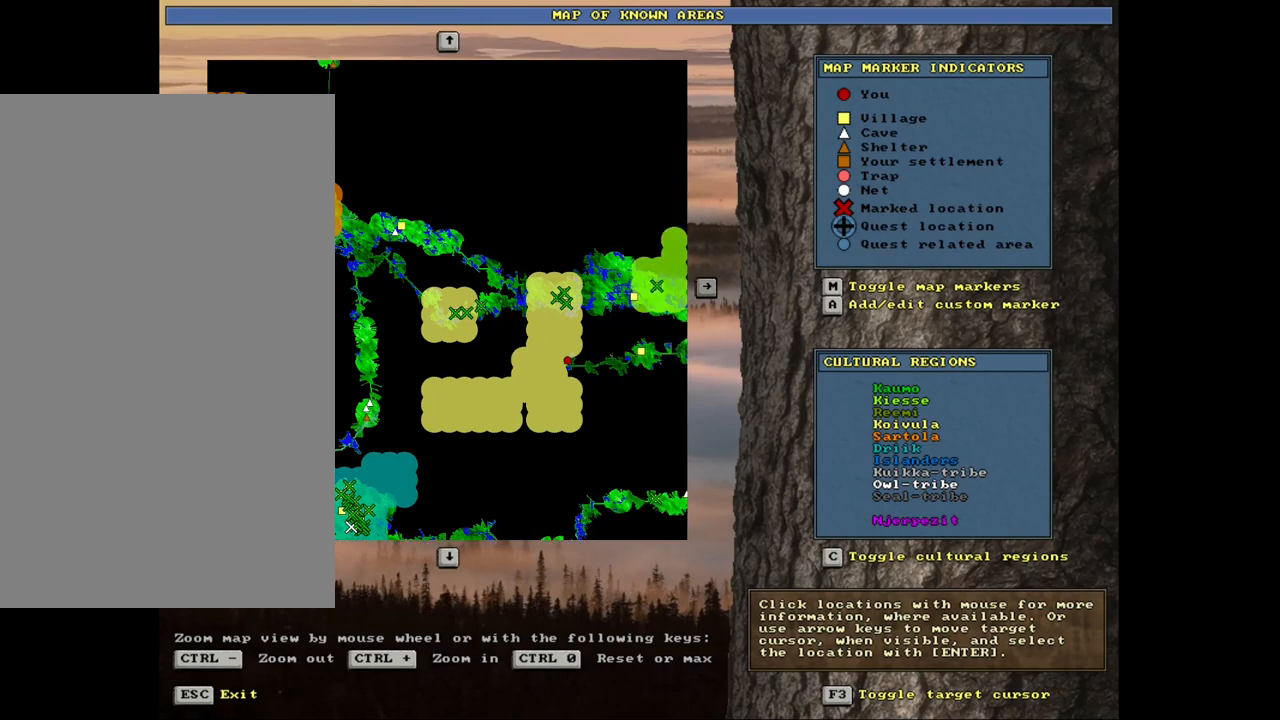
{"keys": [], "mouse": [], "events": []}
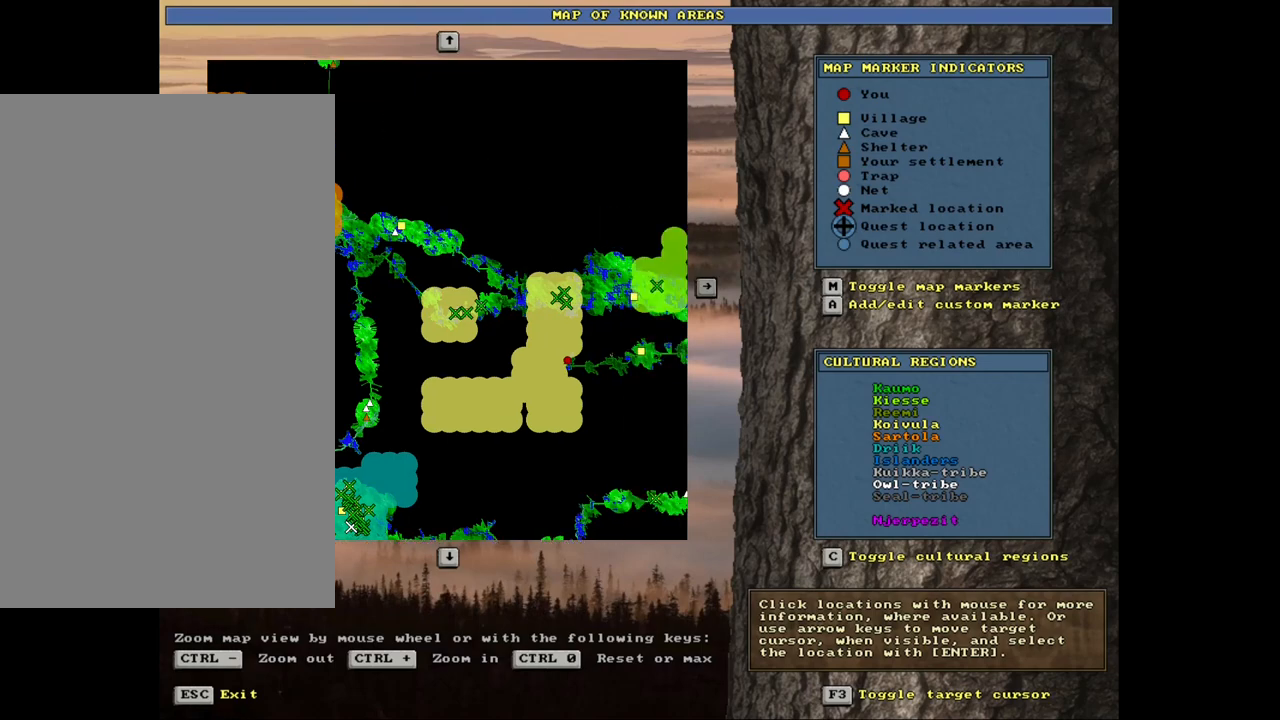
{"keys": [], "mouse": [], "events": [[117, "escape", "down"], [217, "escape", "up"]]}
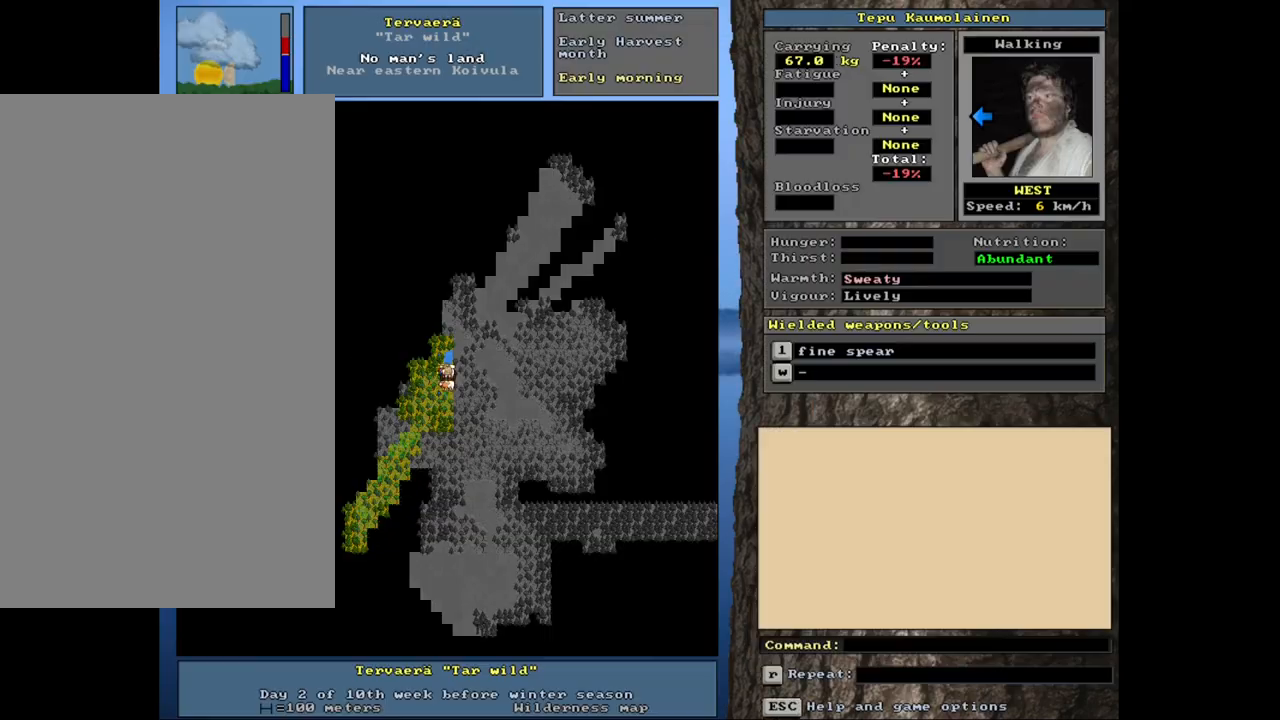
{"keys": [], "mouse": [], "events": []}
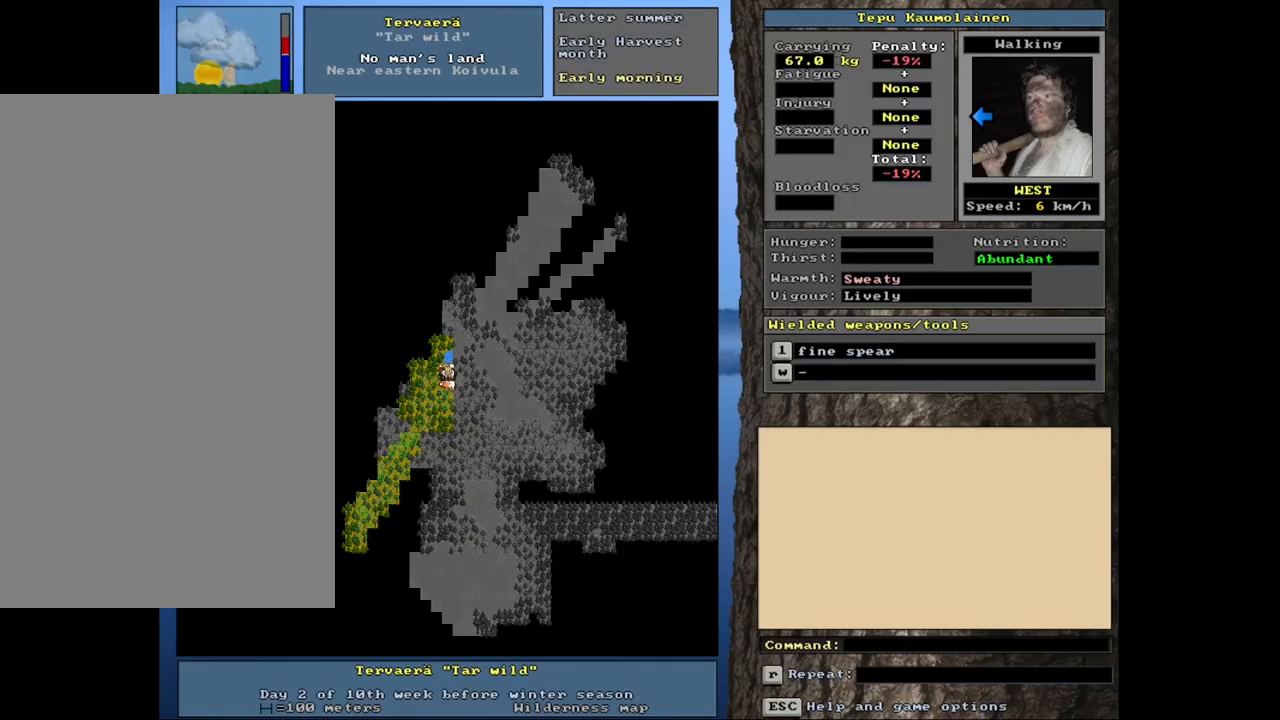
{"keys": [], "mouse": [], "events": []}
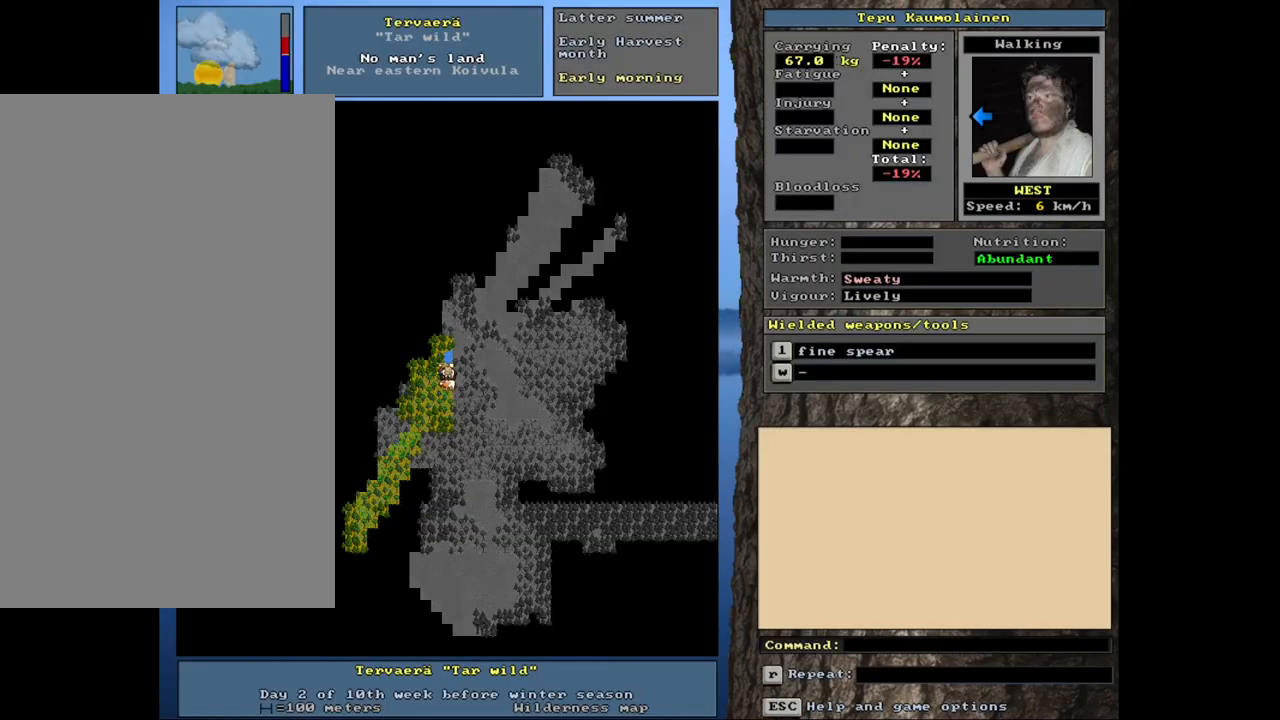
{"keys": [], "mouse": [], "events": [[283, "num3", "down"], [367, "num3", "up"]]}
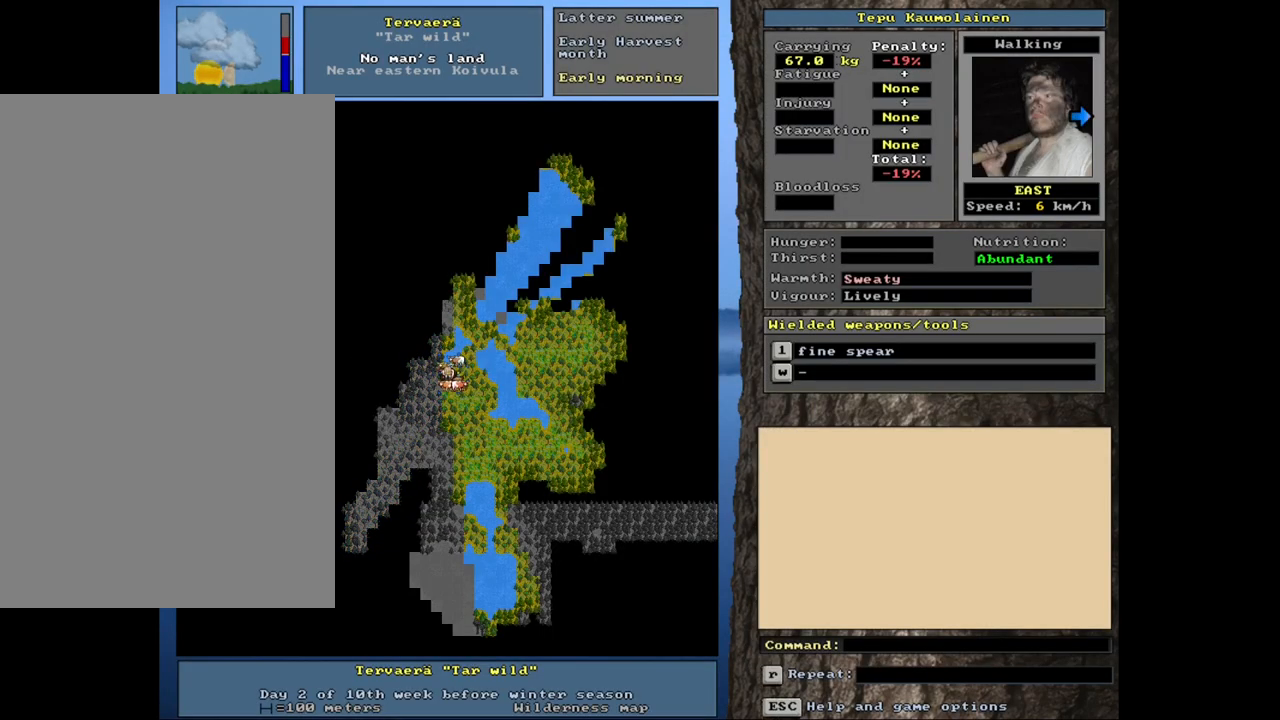
{"keys": ["ctrl_l"], "mouse": [], "events": [[50, "num3", "down"], [117, "num3", "up"], [300, "ctrl_l", "down"]]}
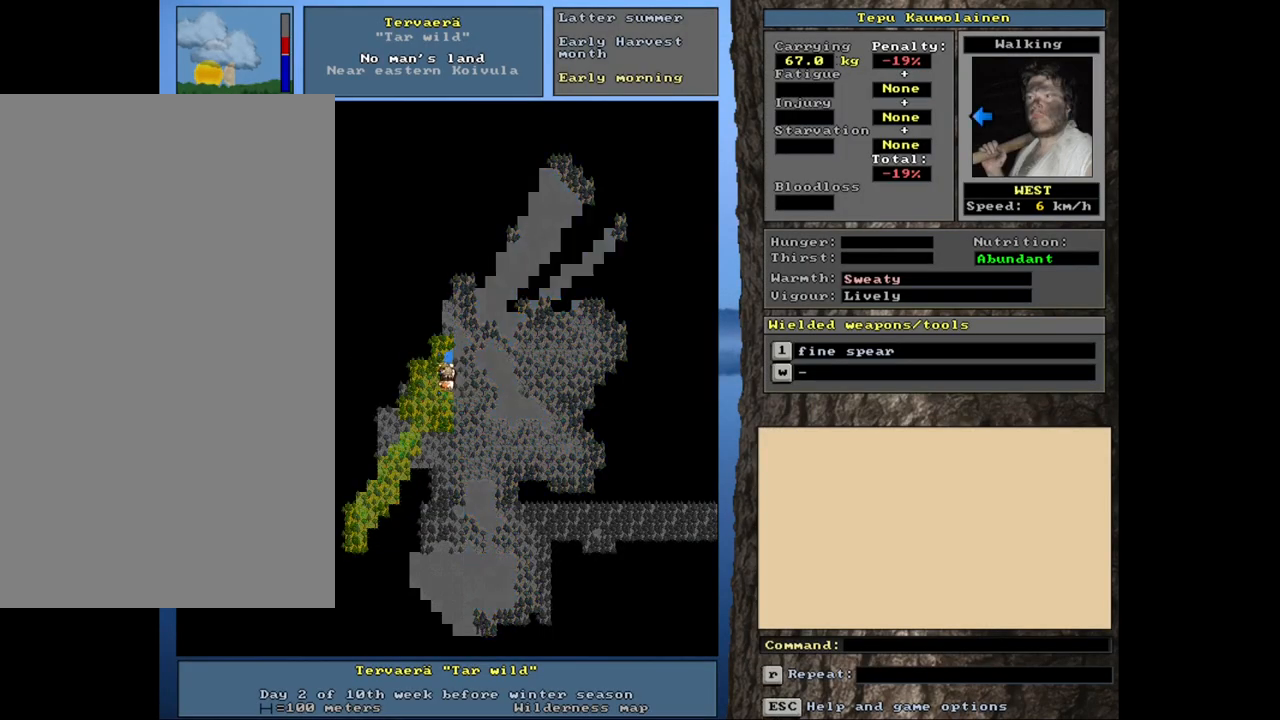
{"keys": [], "mouse": [], "events": [[217, "ctrl_l", "up"], [267, "num3", "down"], [350, "num3", "up"]]}
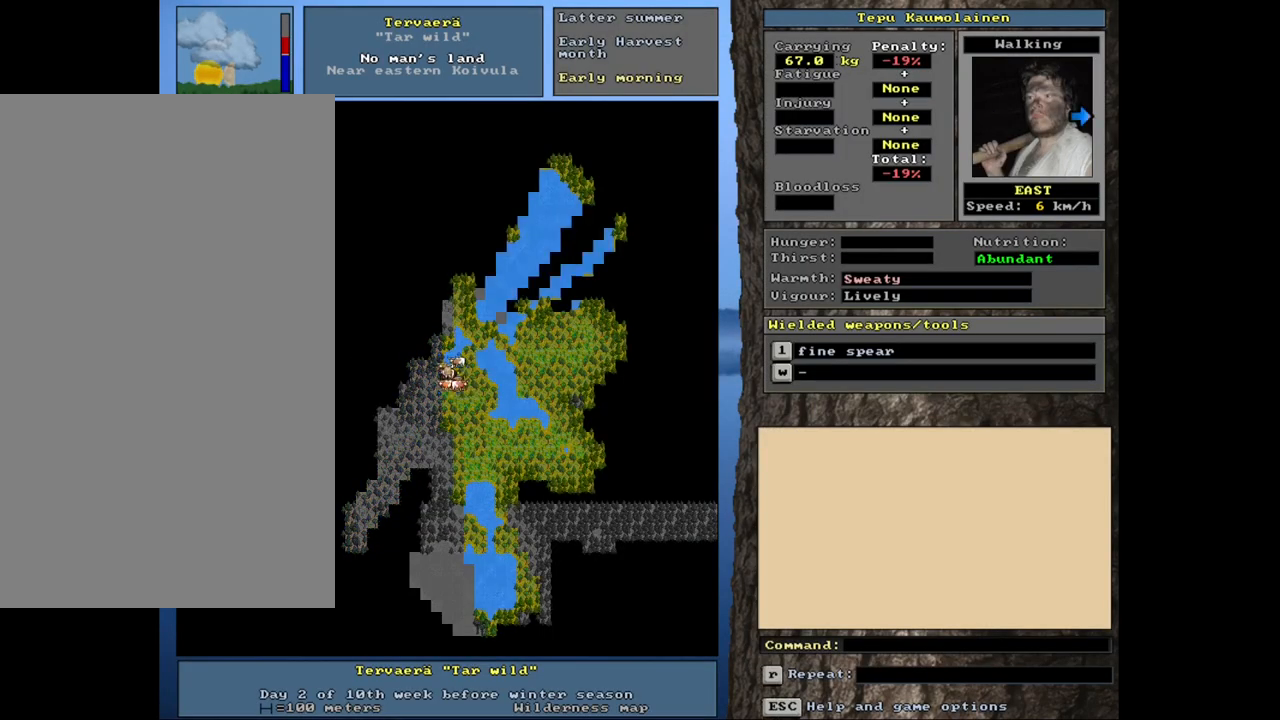
{"keys": ["num3"], "mouse": [], "events": [[467, "num3", "down"]]}
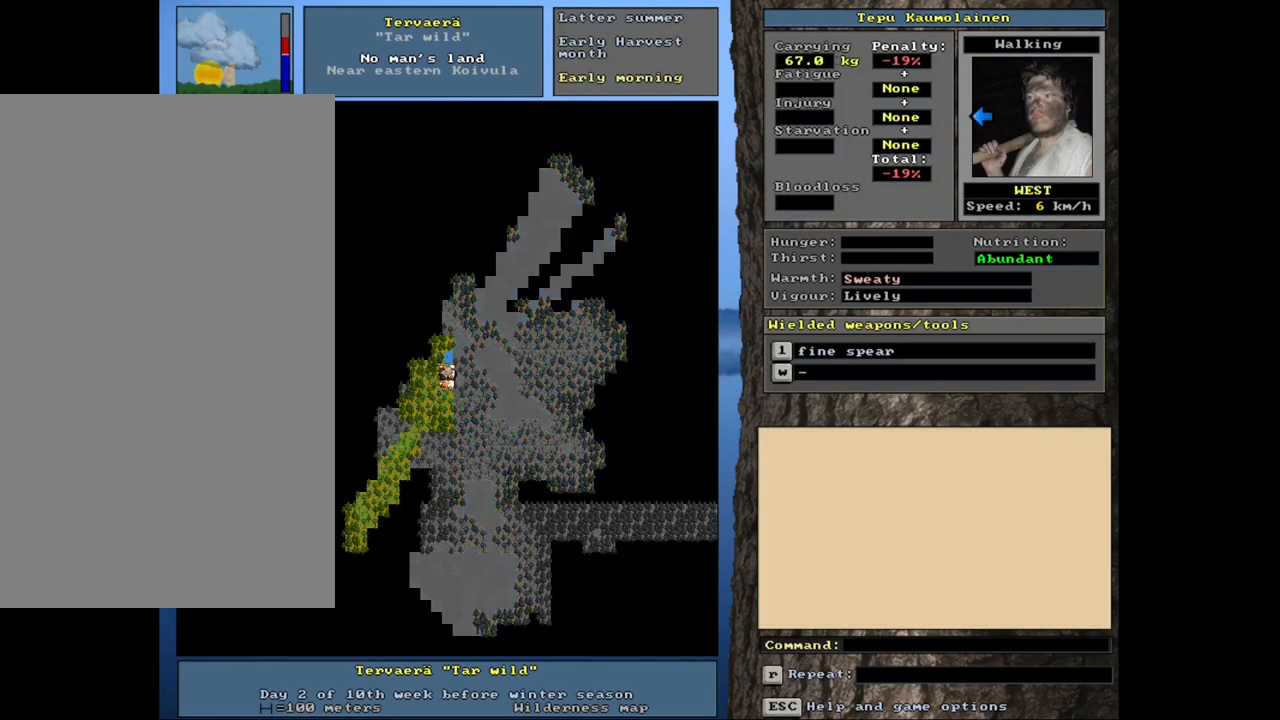
{"keys": ["ctrl_l"], "mouse": [], "events": [[50, "num3", "up"], [117, "ctrl_l", "down"], [250, "num4", "down"], [400, "num4", "up"]]}
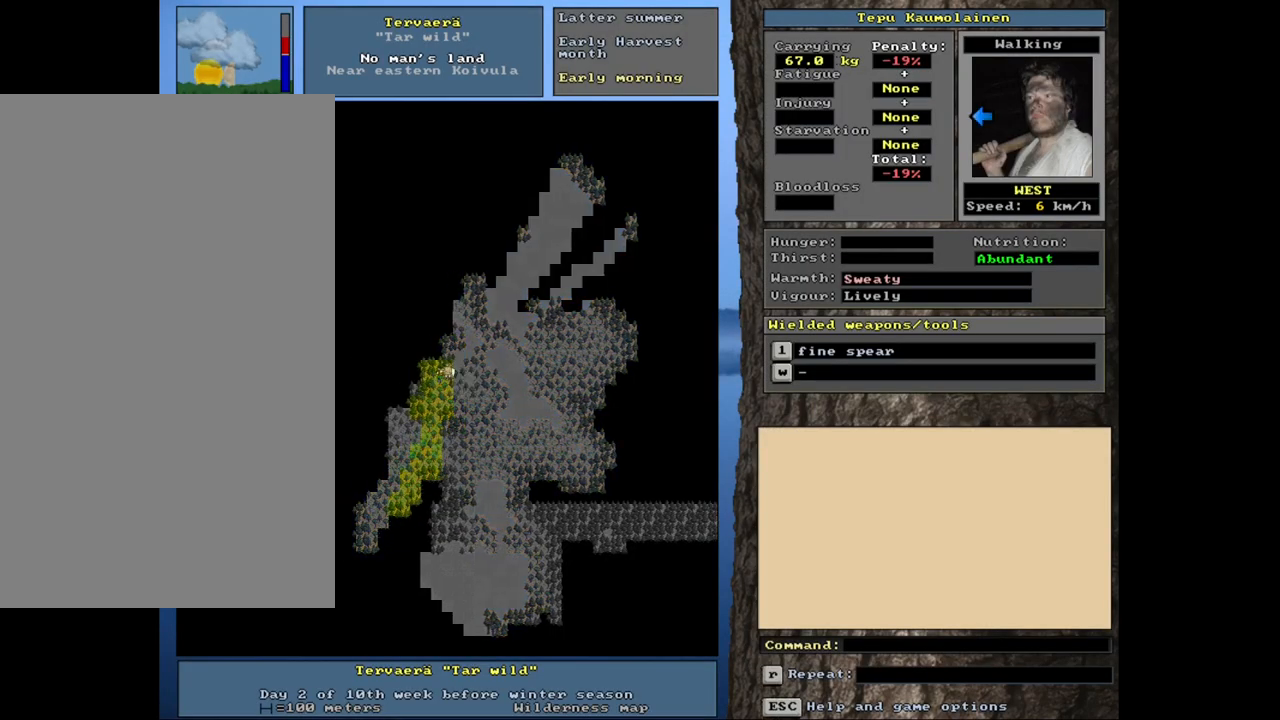
{"keys": ["ctrl_l"], "mouse": [], "events": []}
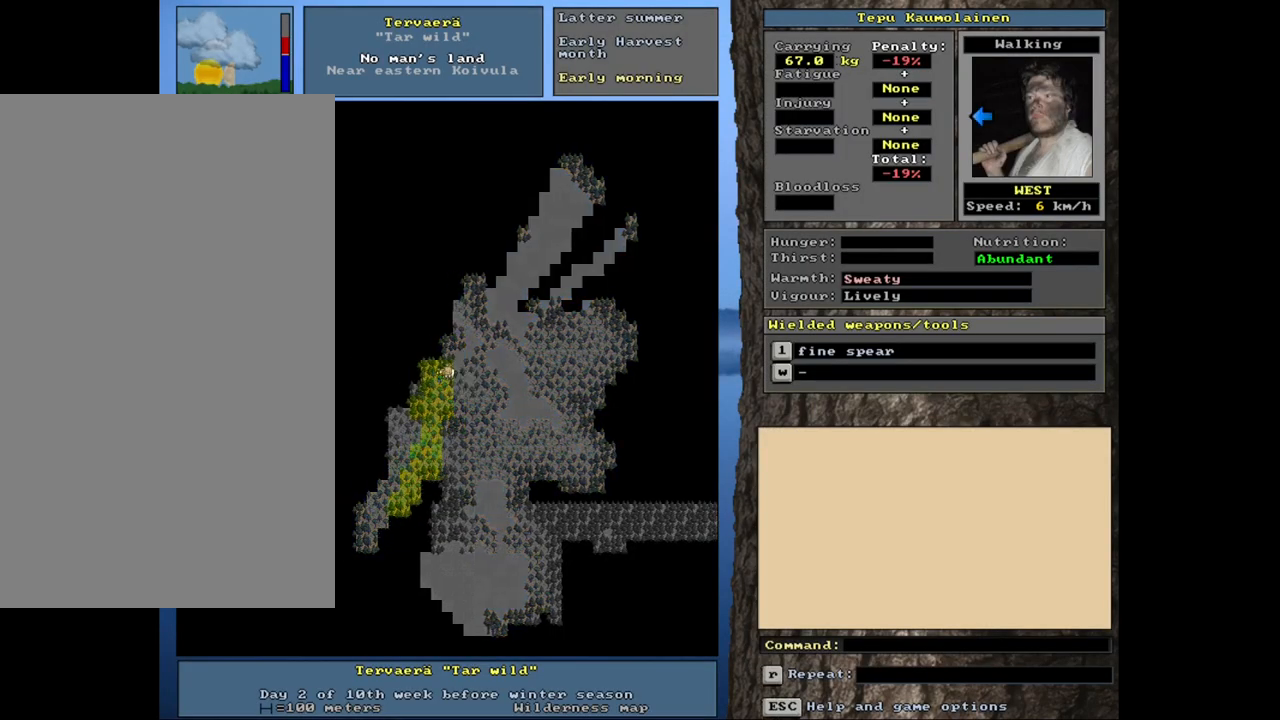
{"keys": ["ctrl_l", "num4"], "mouse": [], "events": [[133, "num4", "down"], [267, "num4", "up"], [500, "num4", "down"]]}
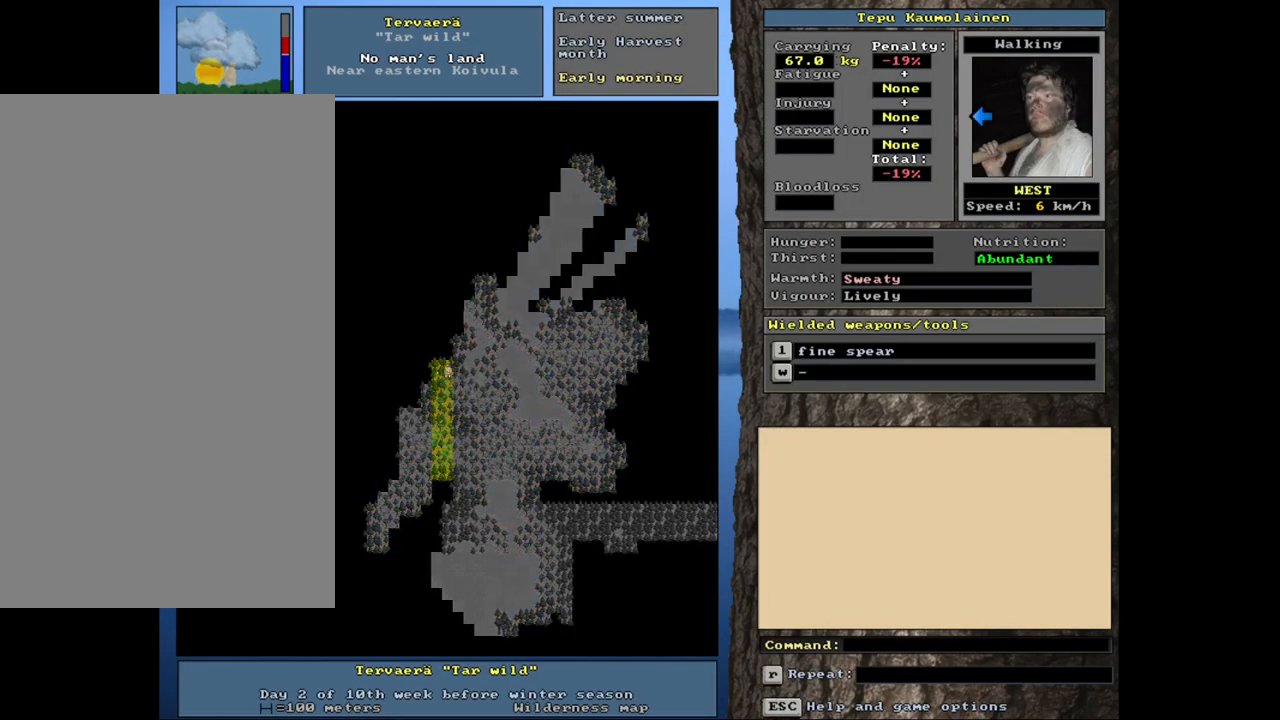
{"keys": ["ctrl_l"], "mouse": [], "events": [[117, "num4", "up"], [267, "num4", "down"], [400, "num4", "up"]]}
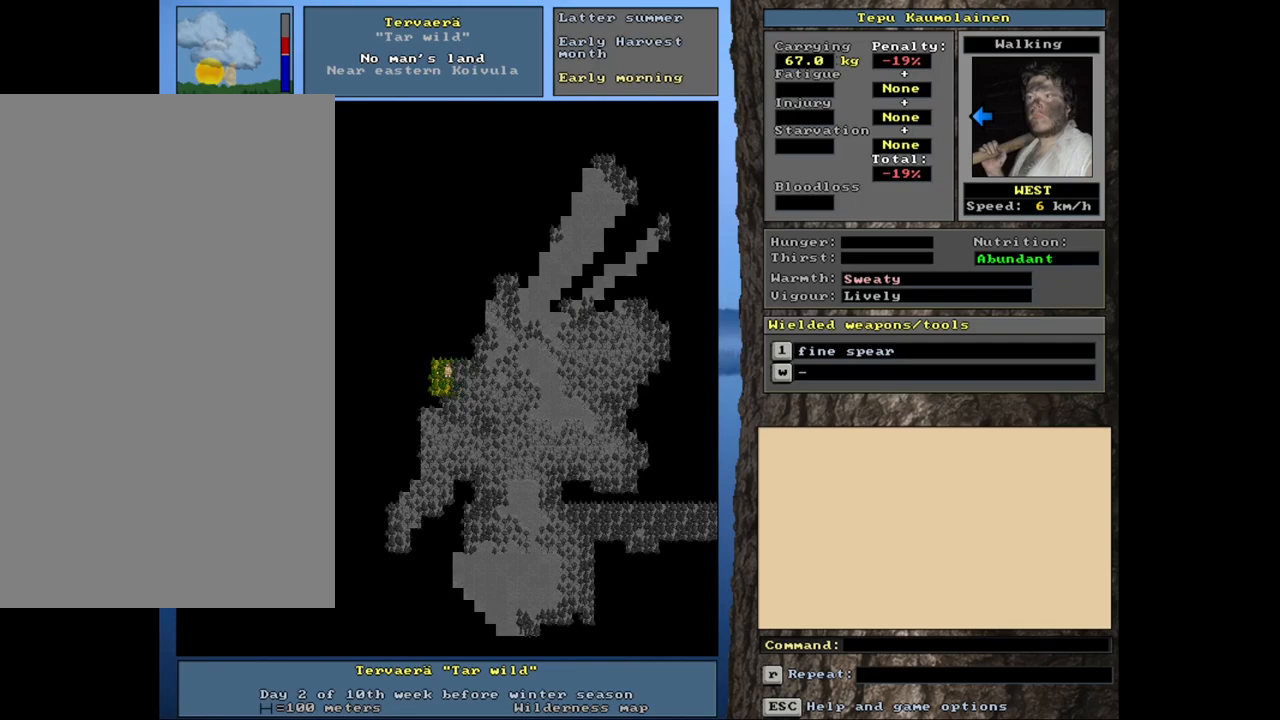
{"keys": ["ctrl_l", "num4"], "mouse": [], "events": [[150, "num4", "down"], [283, "num4", "up"], [433, "num4", "down"]]}
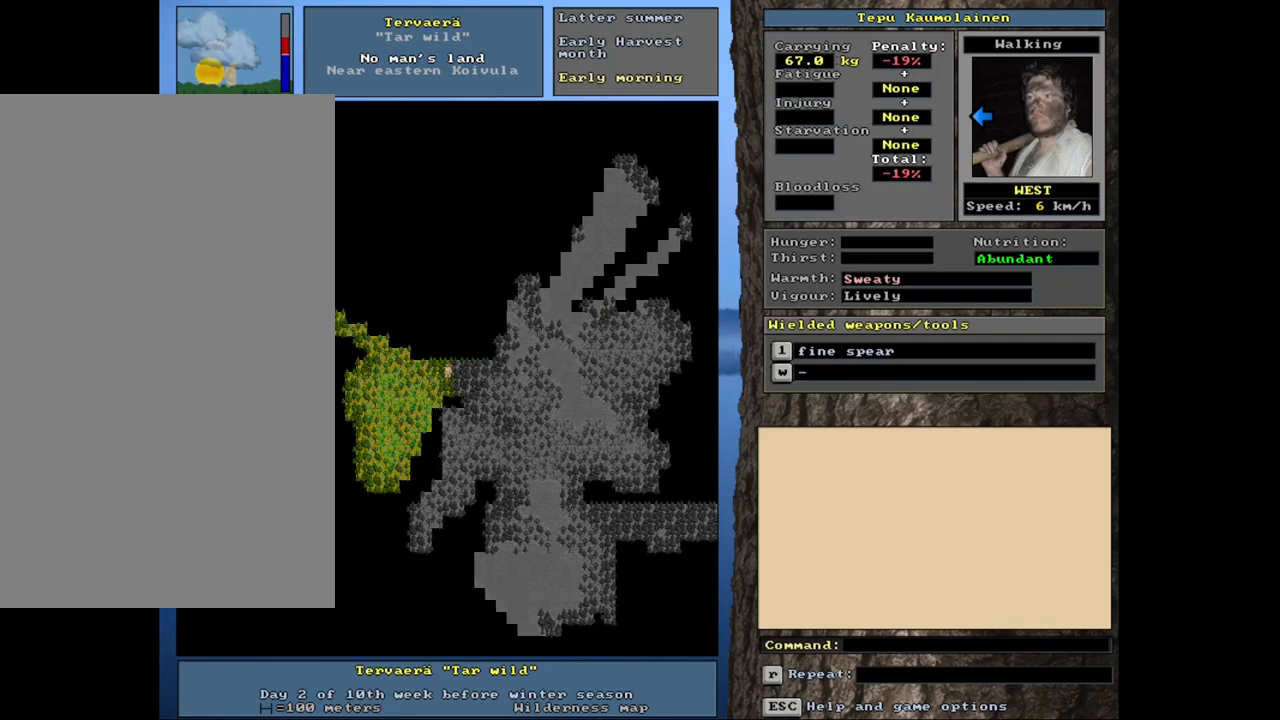
{"keys": ["ctrl_l"], "mouse": [], "events": [[50, "num4", "up"]]}
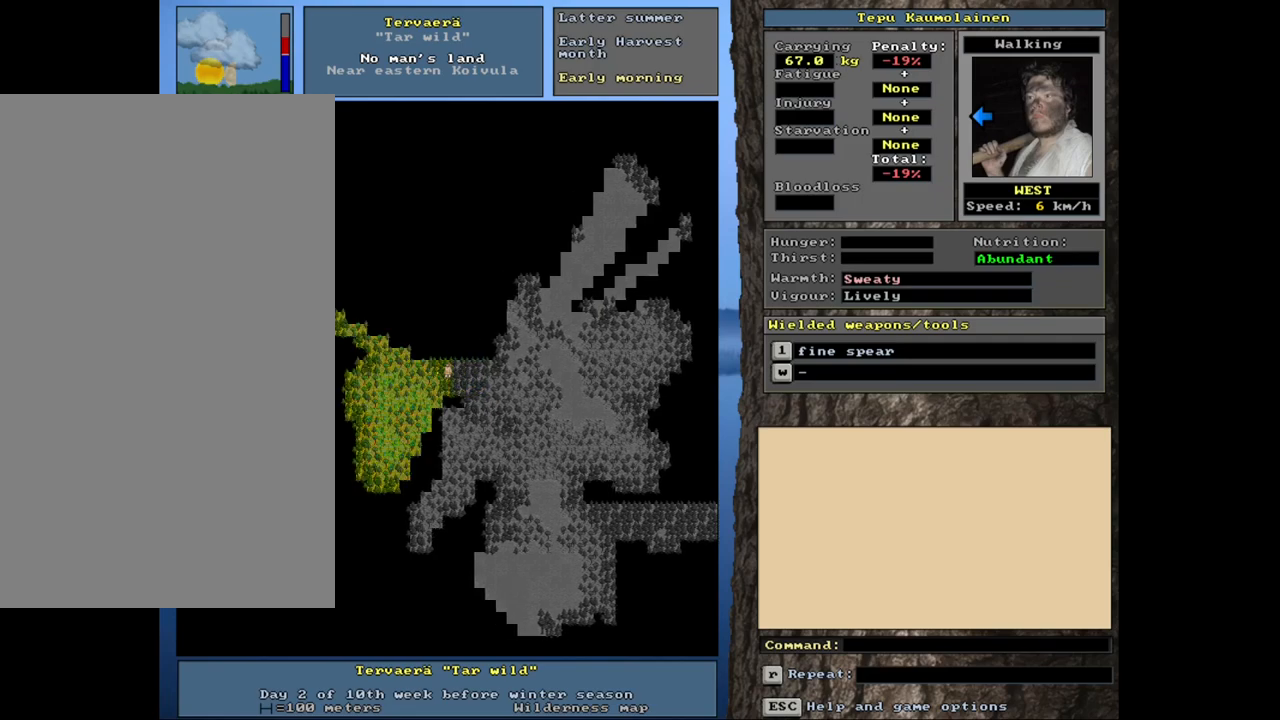
{"keys": [], "mouse": [], "events": [[183, "ctrl_l", "up"]]}